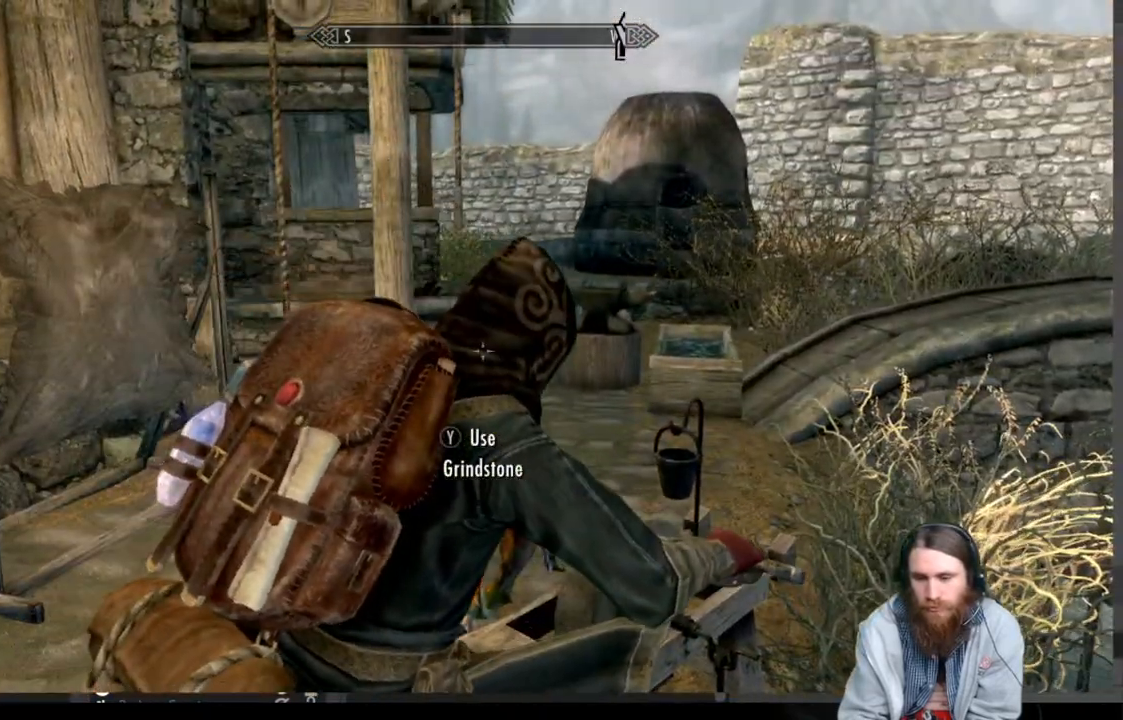
Gameplay with a controller (Xbox layout); each line is a JSON object with the inputs held at the frame after it. "events" lists button and stick changes between this image and that frame as [ms after this image, input, new state], when the widget could be followed in between.
{"buttons": [], "left_stick": "center", "right_stick": "center", "events": []}
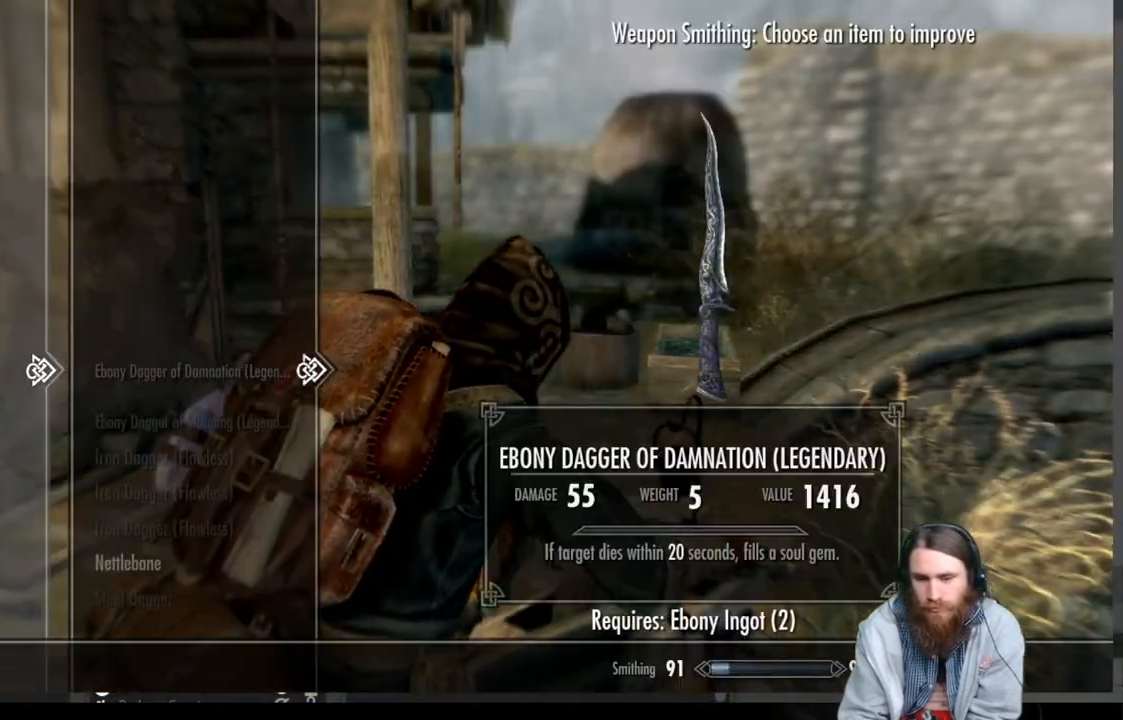
{"buttons": [], "left_stick": "center", "right_stick": "center", "events": []}
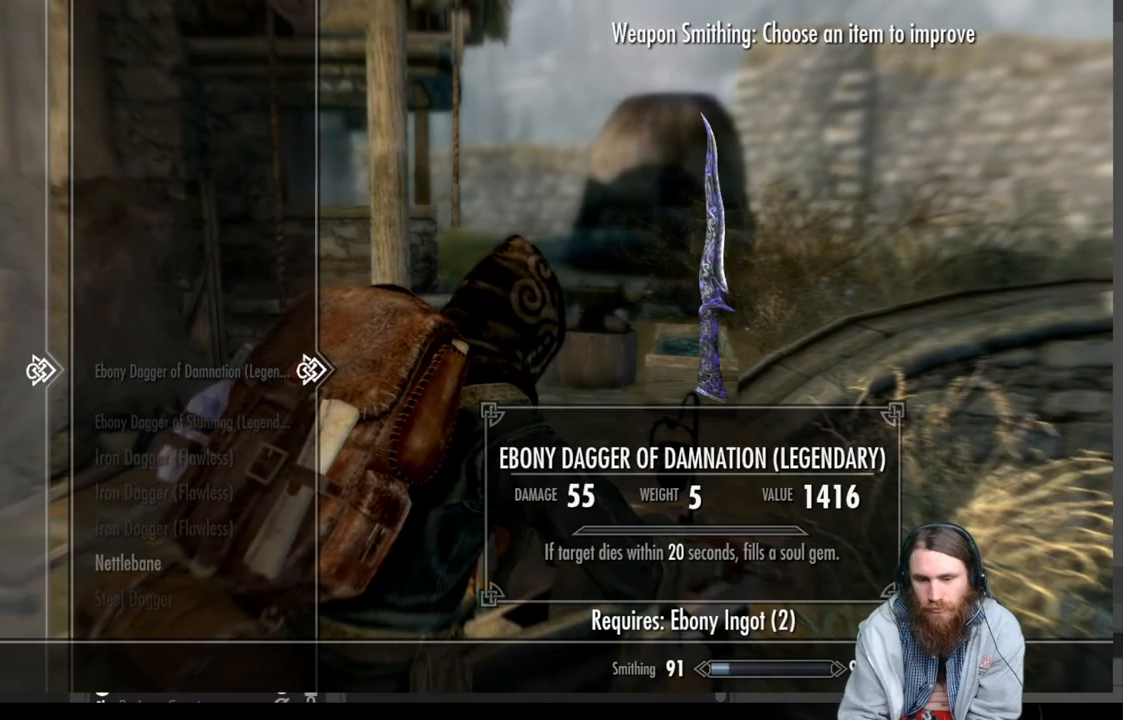
{"buttons": [], "left_stick": "center", "right_stick": "center", "events": [[133, "B", "down"], [233, "B", "up"]]}
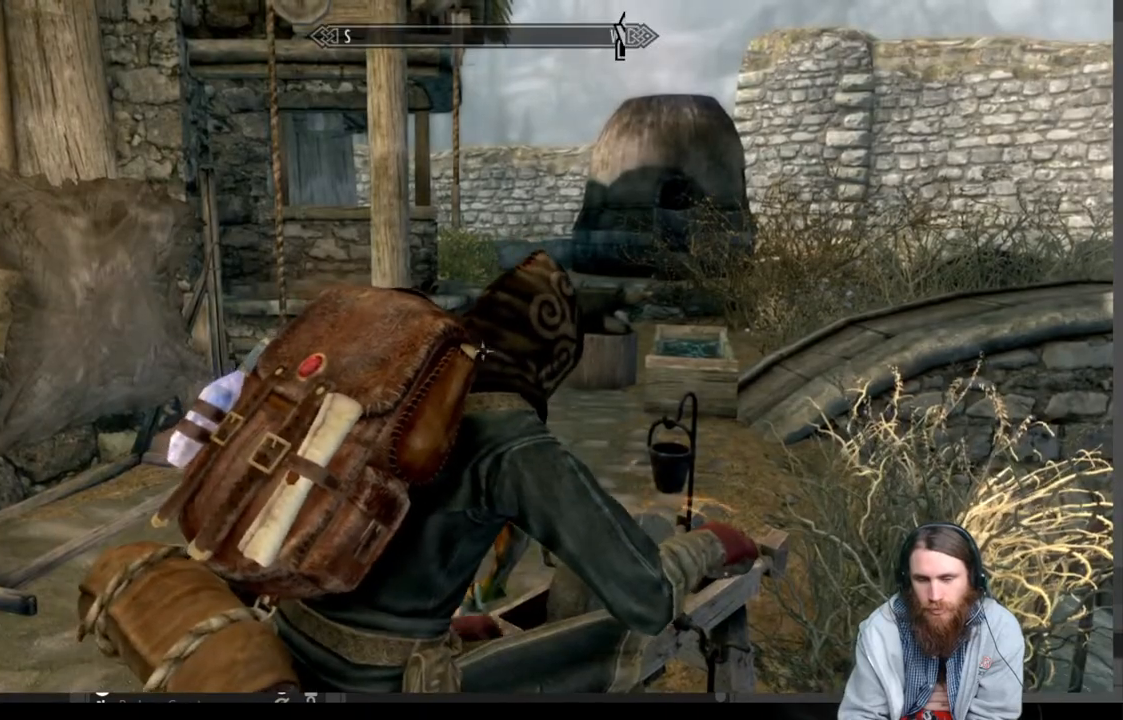
{"buttons": [], "left_stick": "center", "right_stick": "center", "events": [[33, "left_stick", "up-left"], [467, "left_stick", "center"]]}
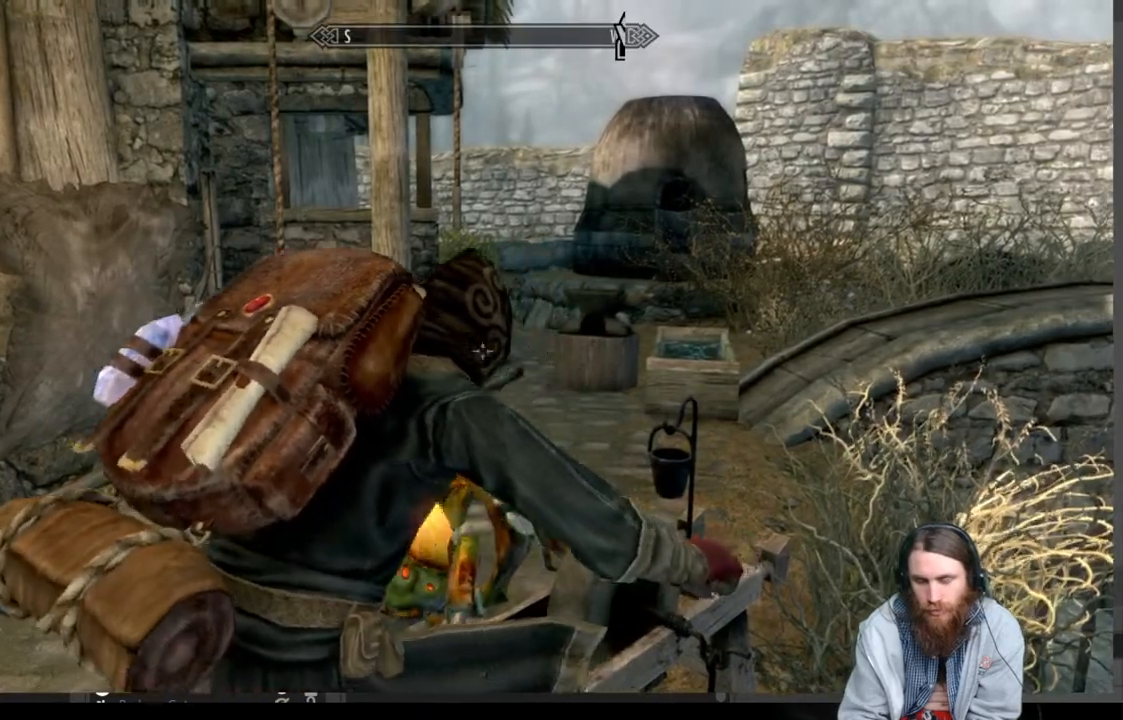
{"buttons": [], "left_stick": "center", "right_stick": "center", "events": [[317, "left_stick", "up-left"], [483, "left_stick", "center"]]}
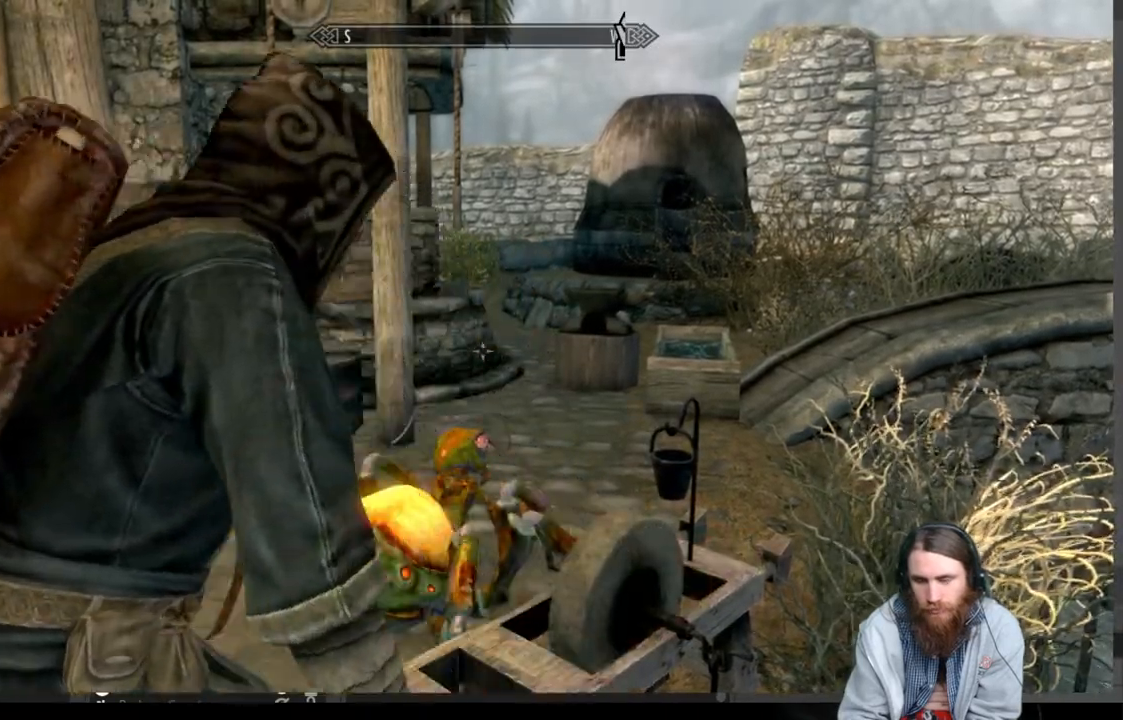
{"buttons": [], "left_stick": "center", "right_stick": "center", "events": [[17, "left_stick", "up-left"], [283, "left_stick", "center"]]}
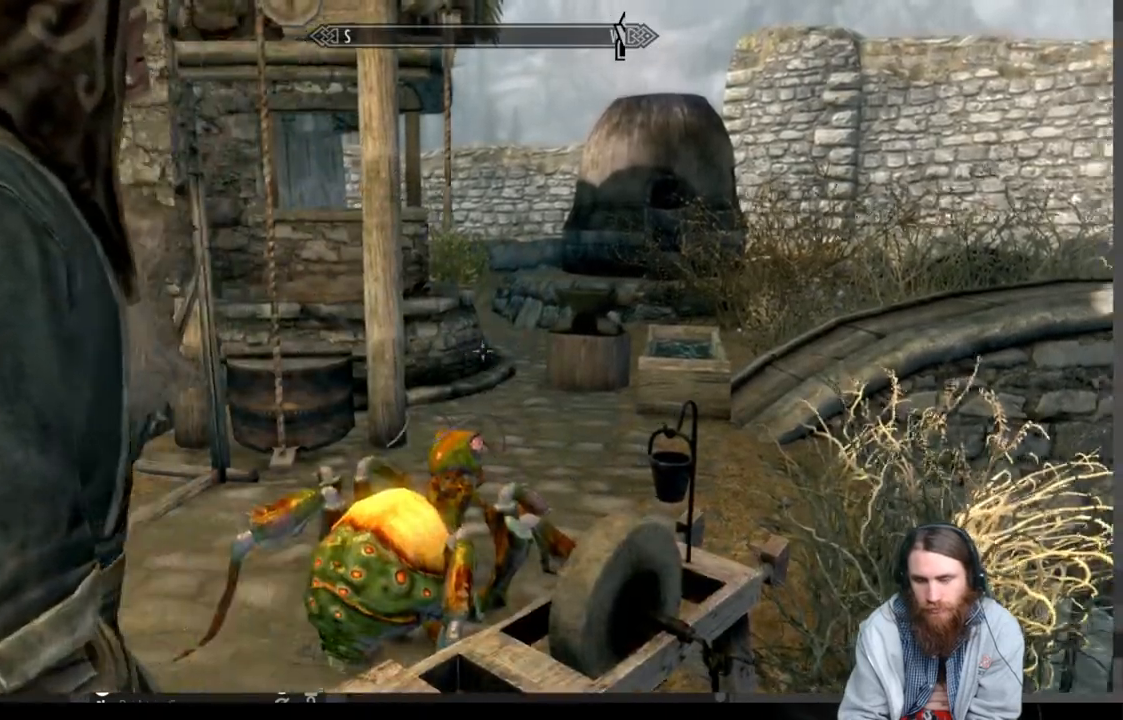
{"buttons": ["A"], "left_stick": "up-left", "right_stick": "center", "events": [[200, "left_stick", "up-left"], [500, "A", "down"]]}
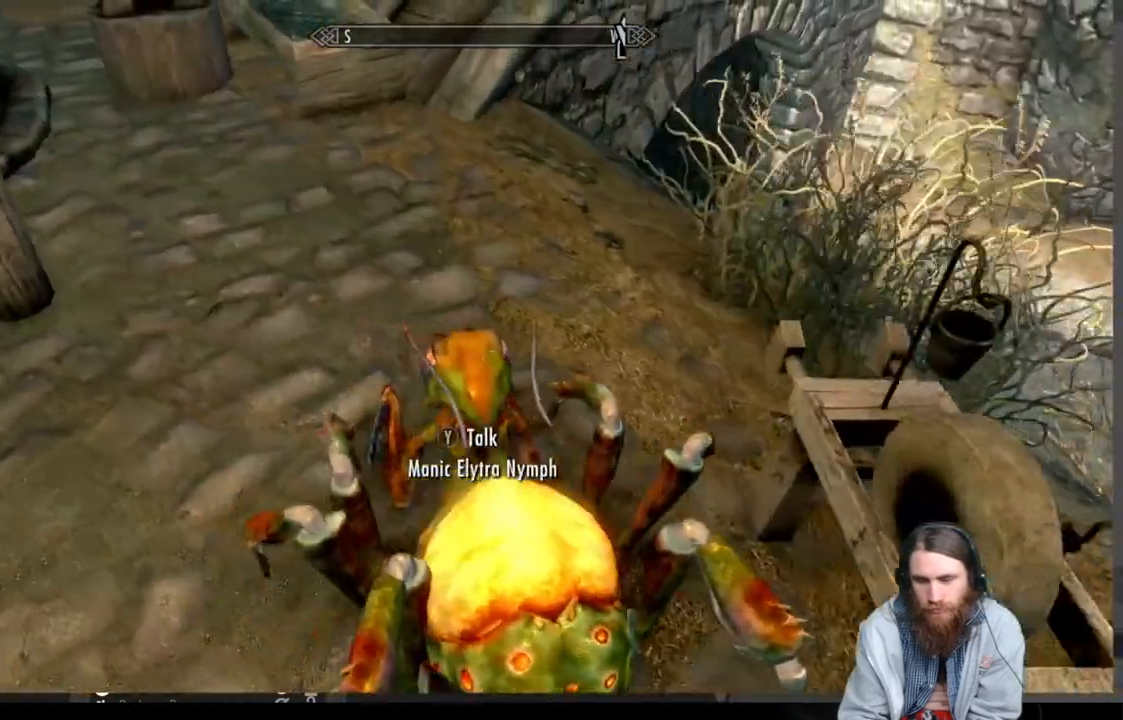
{"buttons": [], "left_stick": "up", "right_stick": "up-left", "events": [[150, "A", "up"], [233, "left_stick", "up"], [367, "right_stick", "up-left"]]}
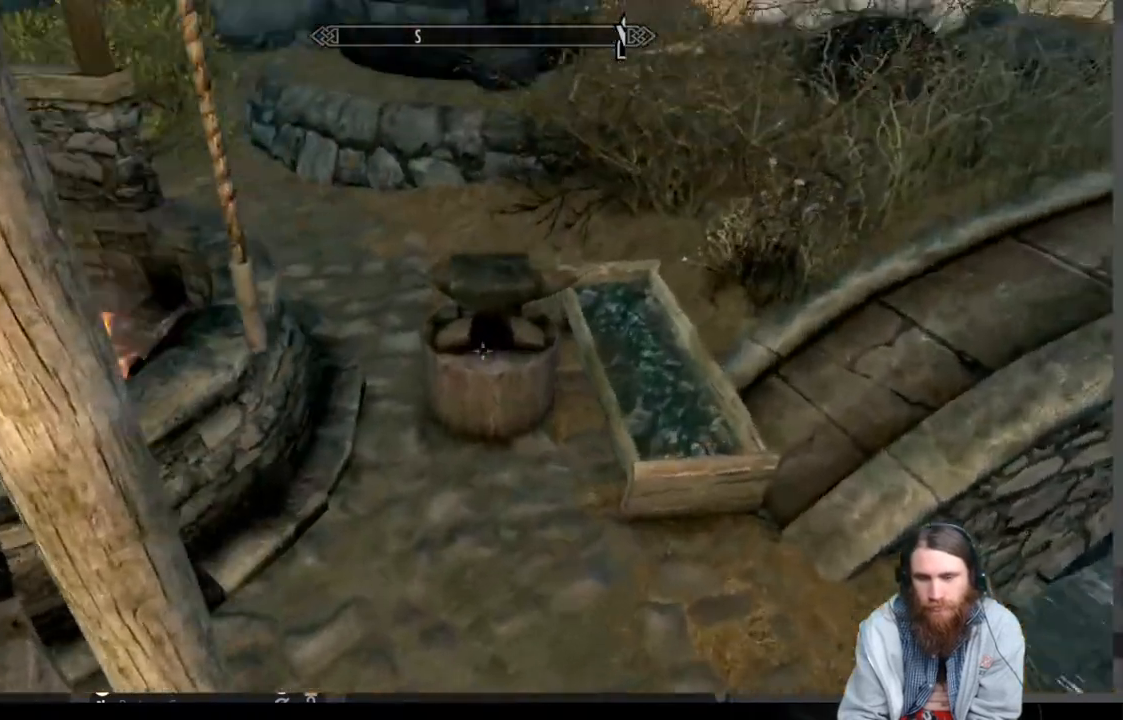
{"buttons": [], "left_stick": "up", "right_stick": "center", "events": [[83, "right_stick", "left"], [417, "right_stick", "center"]]}
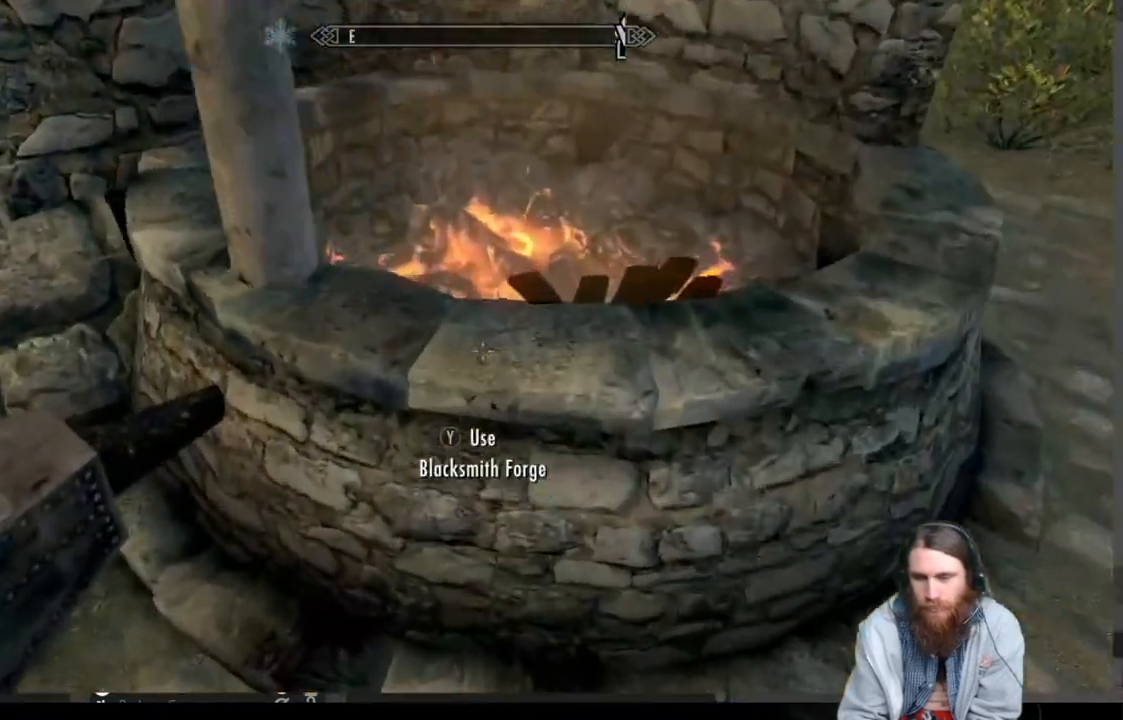
{"buttons": [], "left_stick": "center", "right_stick": "center", "events": [[17, "left_stick", "center"], [117, "Y", "down"], [250, "Y", "up"]]}
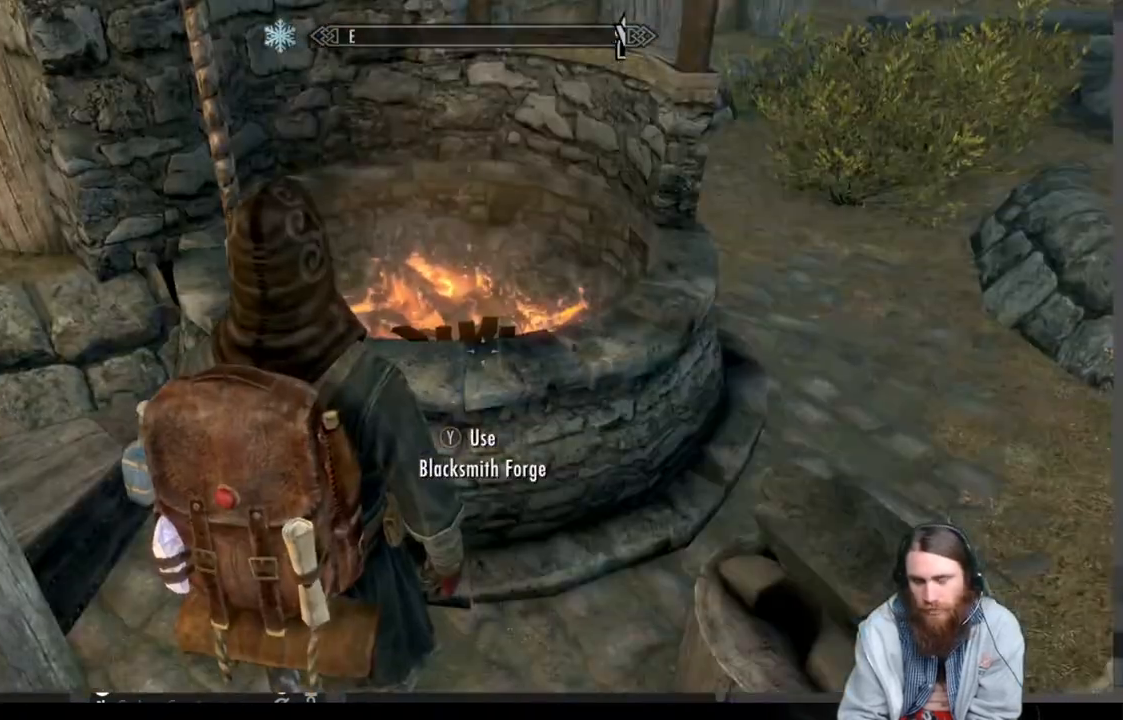
{"buttons": [], "left_stick": "center", "right_stick": "center", "events": []}
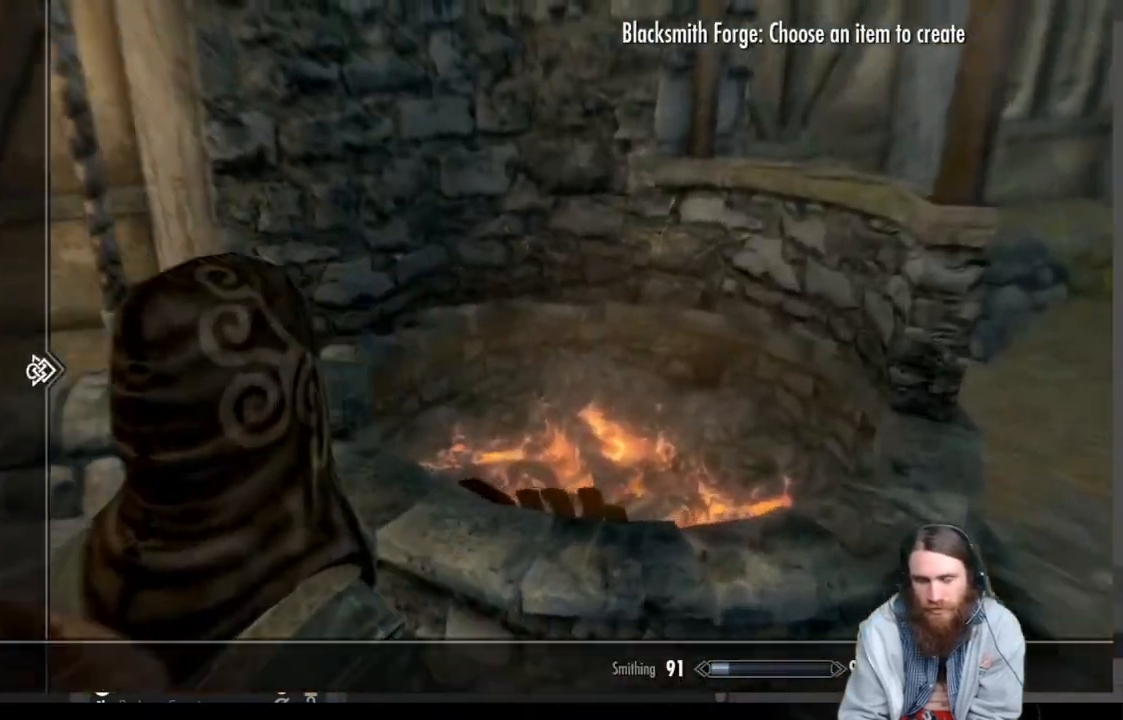
{"buttons": [], "left_stick": "center", "right_stick": "center", "events": [[100, "DPAD_DOWN", "down"], [217, "DPAD_DOWN", "up"]]}
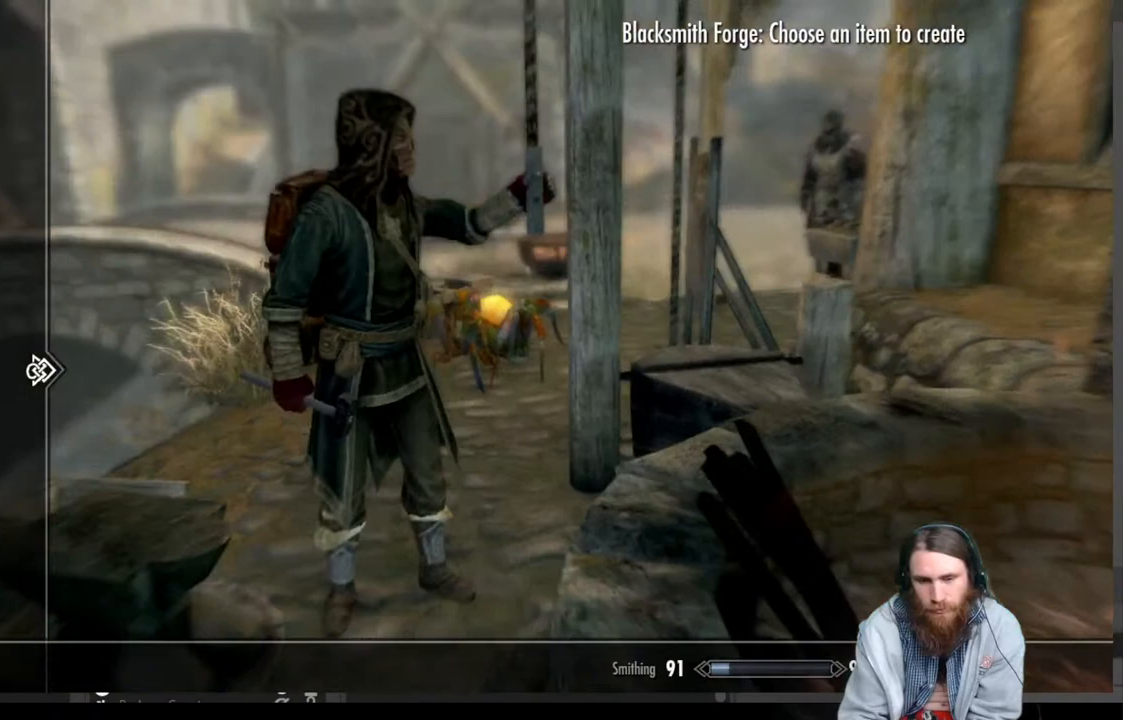
{"buttons": [], "left_stick": "center", "right_stick": "center", "events": [[17, "DPAD_RIGHT", "down"], [133, "DPAD_RIGHT", "up"]]}
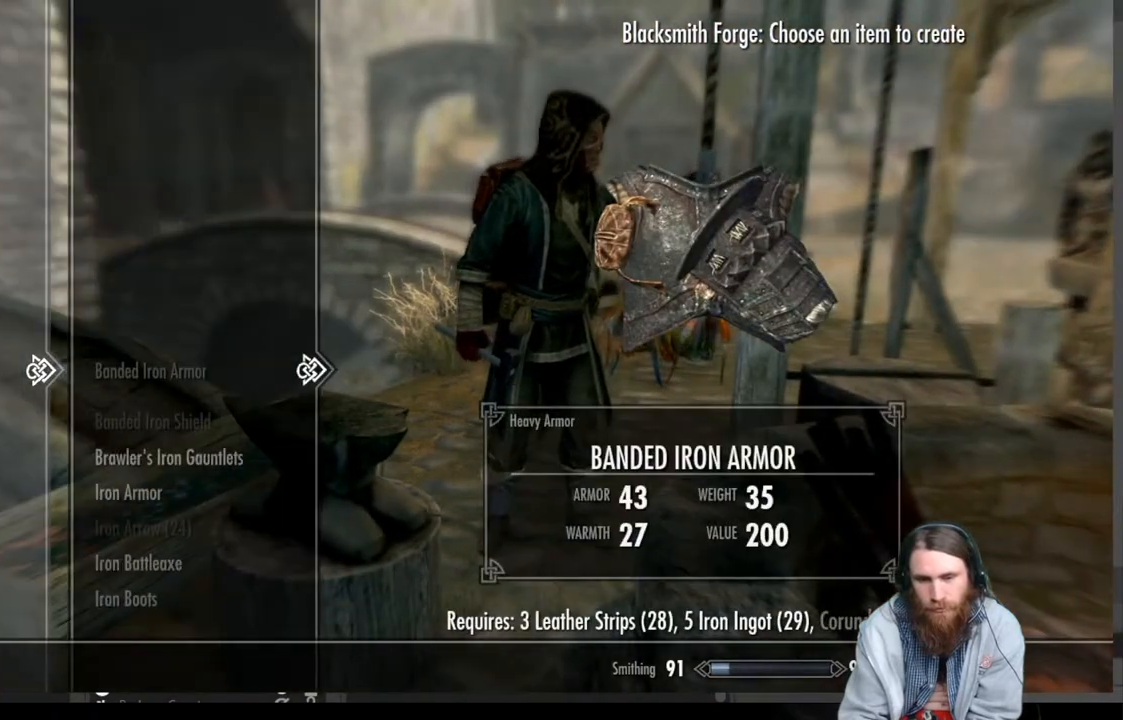
{"buttons": [], "left_stick": "center", "right_stick": "center", "events": [[200, "DPAD_DOWN", "down"], [333, "DPAD_DOWN", "up"], [400, "DPAD_DOWN", "down"], [500, "DPAD_DOWN", "up"]]}
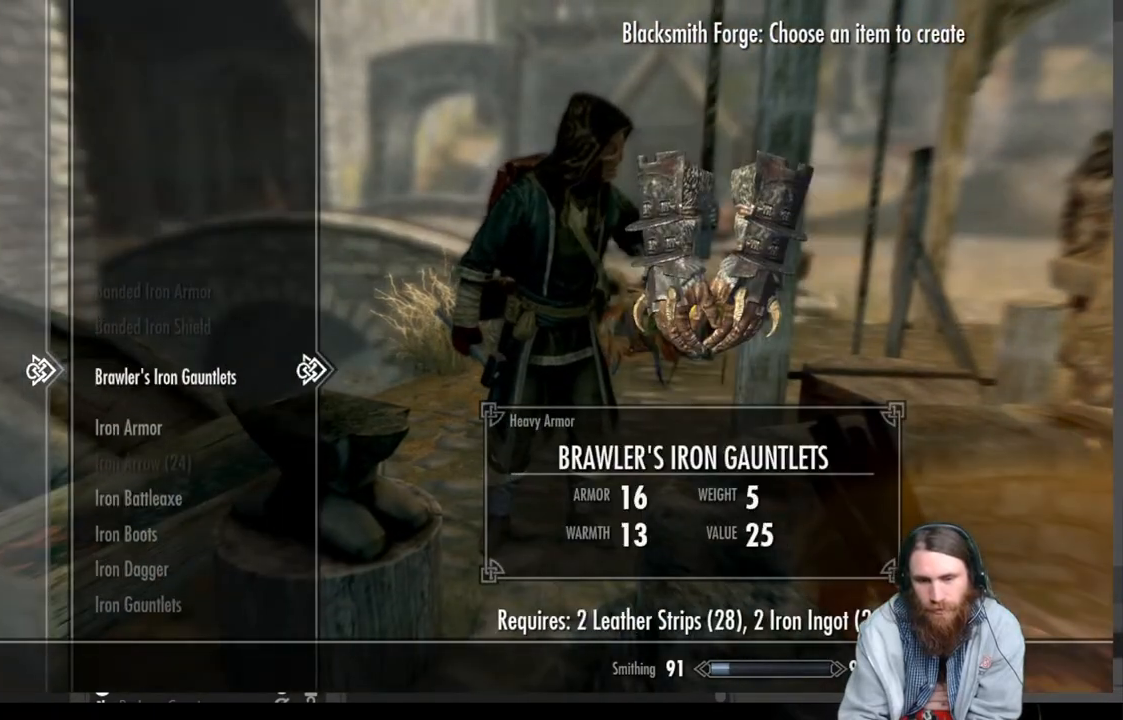
{"buttons": ["DPAD_DOWN"], "left_stick": "center", "right_stick": "center", "events": [[67, "DPAD_DOWN", "down"], [167, "DPAD_DOWN", "up"], [250, "DPAD_DOWN", "down"], [367, "DPAD_DOWN", "up"], [467, "DPAD_DOWN", "down"]]}
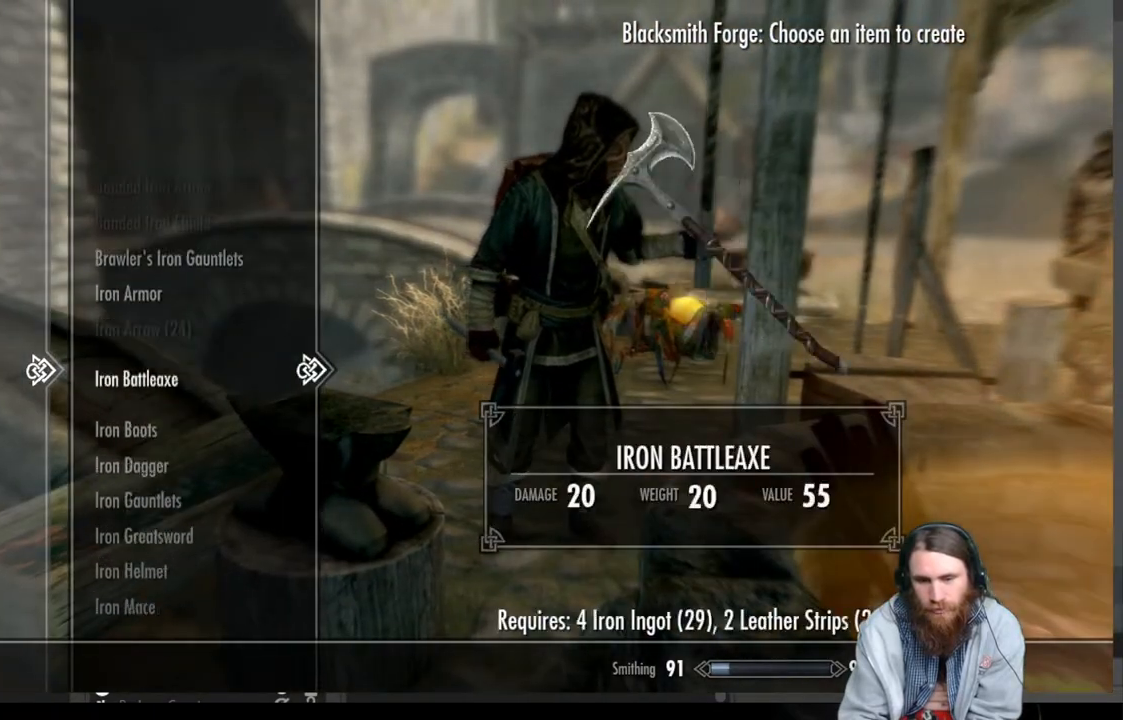
{"buttons": ["DPAD_DOWN"], "left_stick": "center", "right_stick": "center", "events": [[67, "DPAD_DOWN", "up"], [150, "DPAD_DOWN", "down"], [283, "DPAD_DOWN", "up"], [417, "DPAD_DOWN", "down"]]}
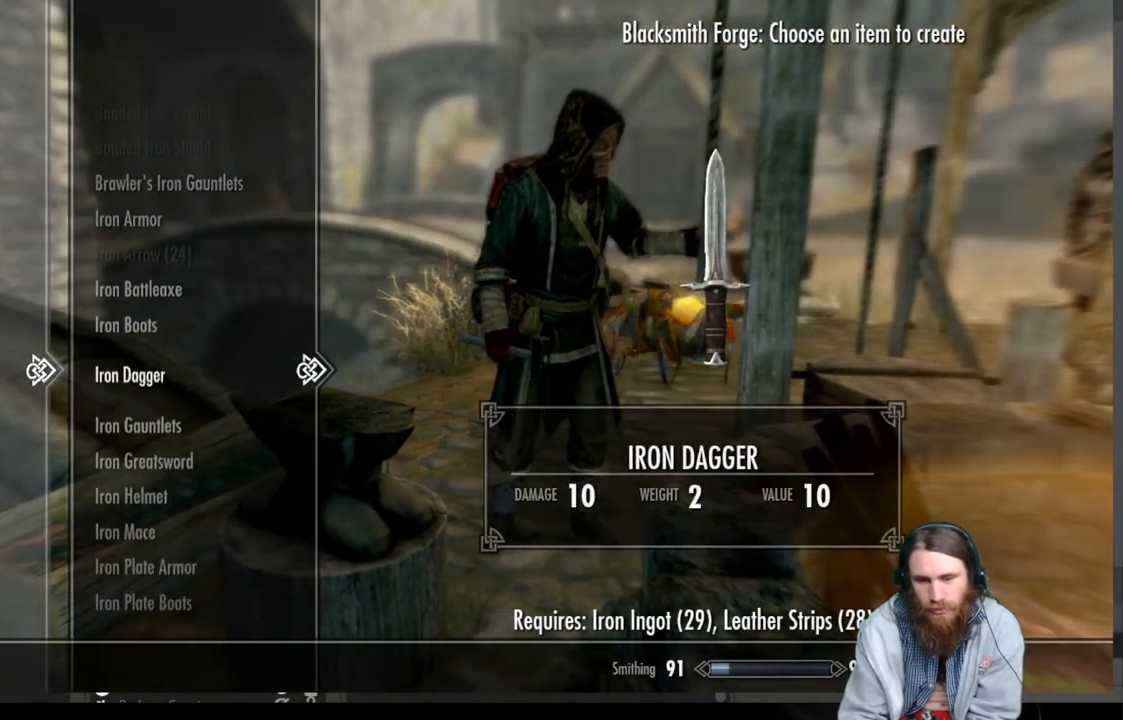
{"buttons": [], "left_stick": "center", "right_stick": "center", "events": [[67, "DPAD_DOWN", "up"]]}
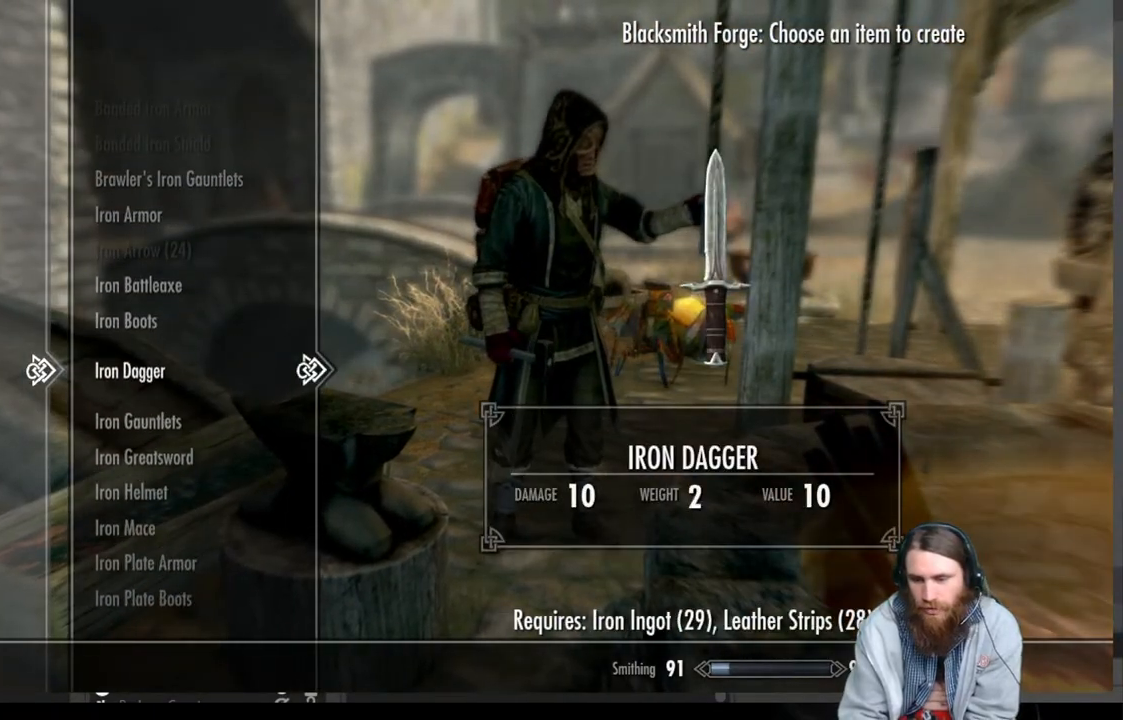
{"buttons": [], "left_stick": "center", "right_stick": "center", "events": []}
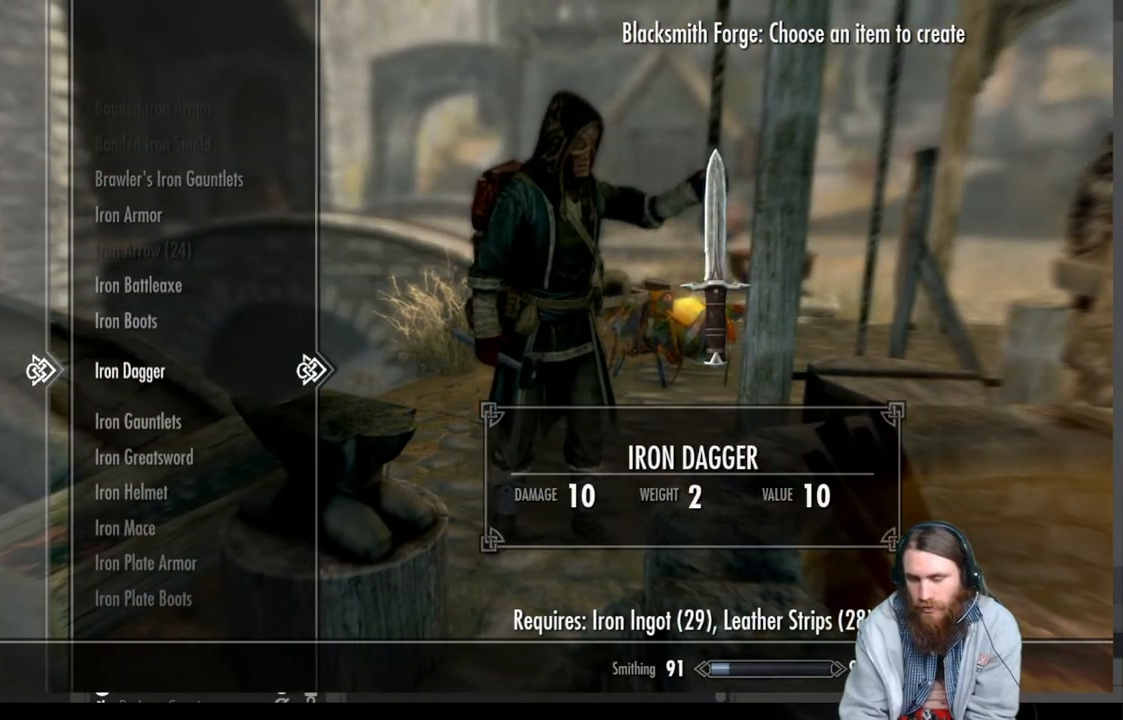
{"buttons": [], "left_stick": "center", "right_stick": "center", "events": []}
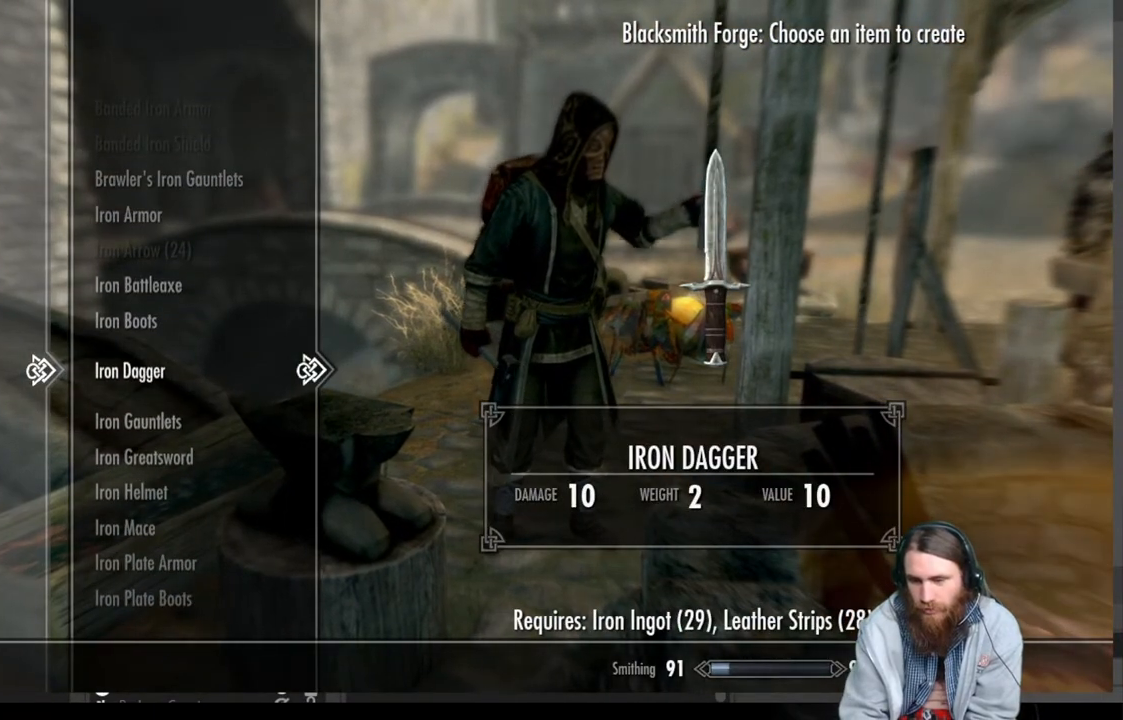
{"buttons": [], "left_stick": "center", "right_stick": "center", "events": [[17, "A", "down"], [67, "A", "up"], [183, "A", "down"], [217, "A", "up"], [317, "A", "down"], [383, "A", "up"], [450, "A", "down"], [500, "A", "up"]]}
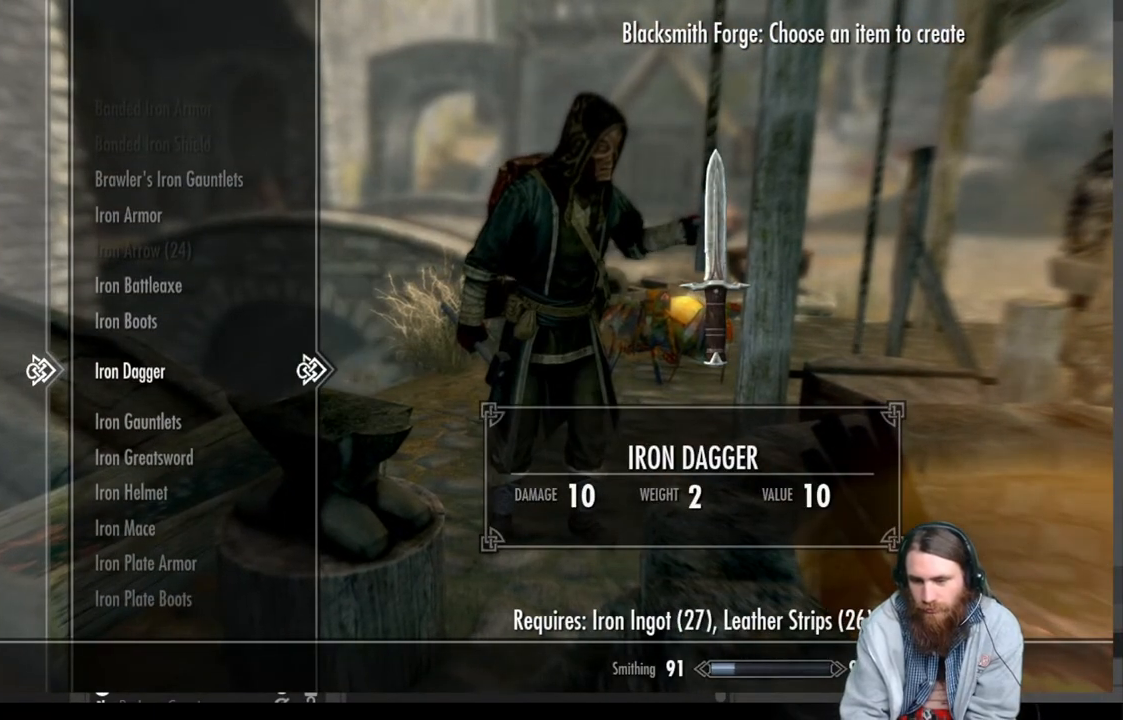
{"buttons": ["A"], "left_stick": "center", "right_stick": "center", "events": [[83, "A", "down"], [133, "A", "up"], [217, "A", "down"], [267, "A", "up"], [350, "A", "down"], [400, "A", "up"], [450, "A", "down"]]}
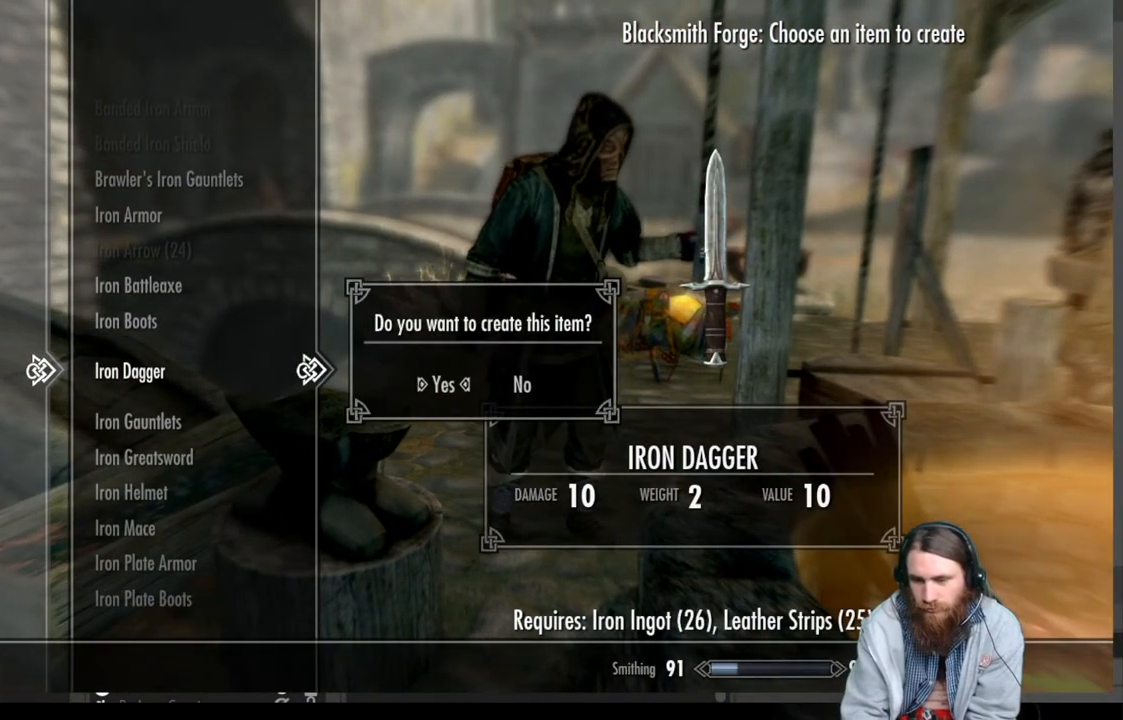
{"buttons": [], "left_stick": "center", "right_stick": "center", "events": [[17, "A", "up"], [100, "A", "down"], [150, "A", "up"], [250, "A", "down"], [283, "A", "up"], [383, "A", "down"], [433, "A", "up"]]}
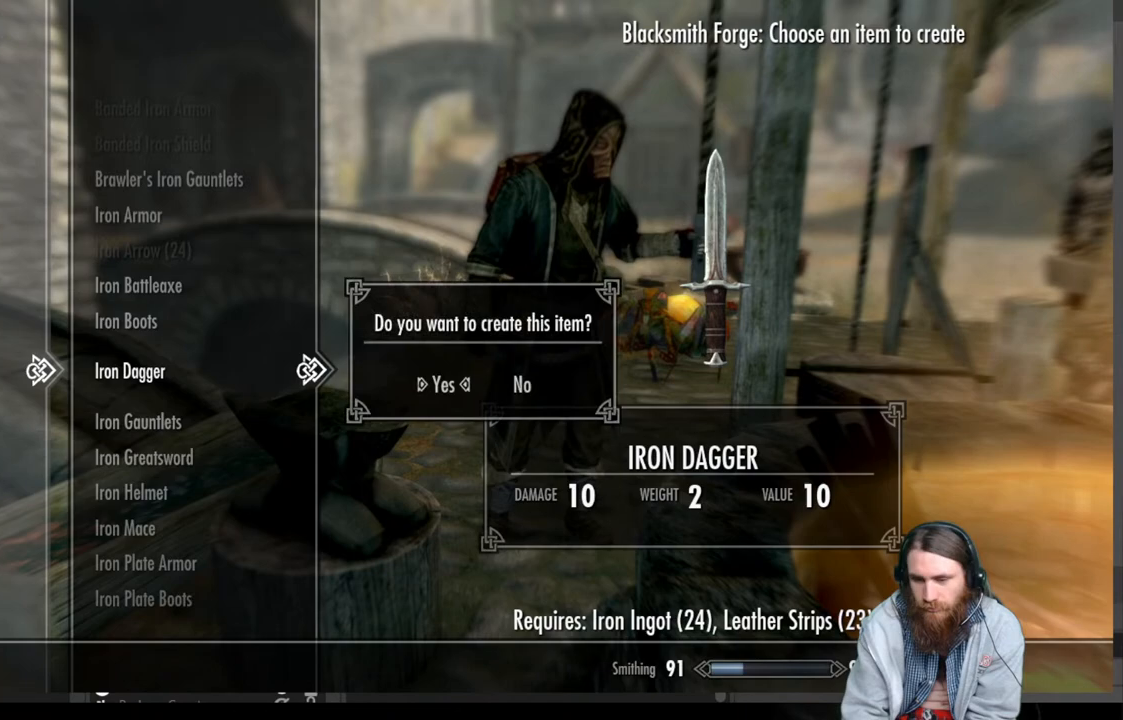
{"buttons": ["A"], "left_stick": "center", "right_stick": "center", "events": [[33, "A", "down"], [67, "A", "up"], [183, "A", "down"], [250, "A", "up"], [333, "A", "down"], [383, "A", "up"], [467, "A", "down"]]}
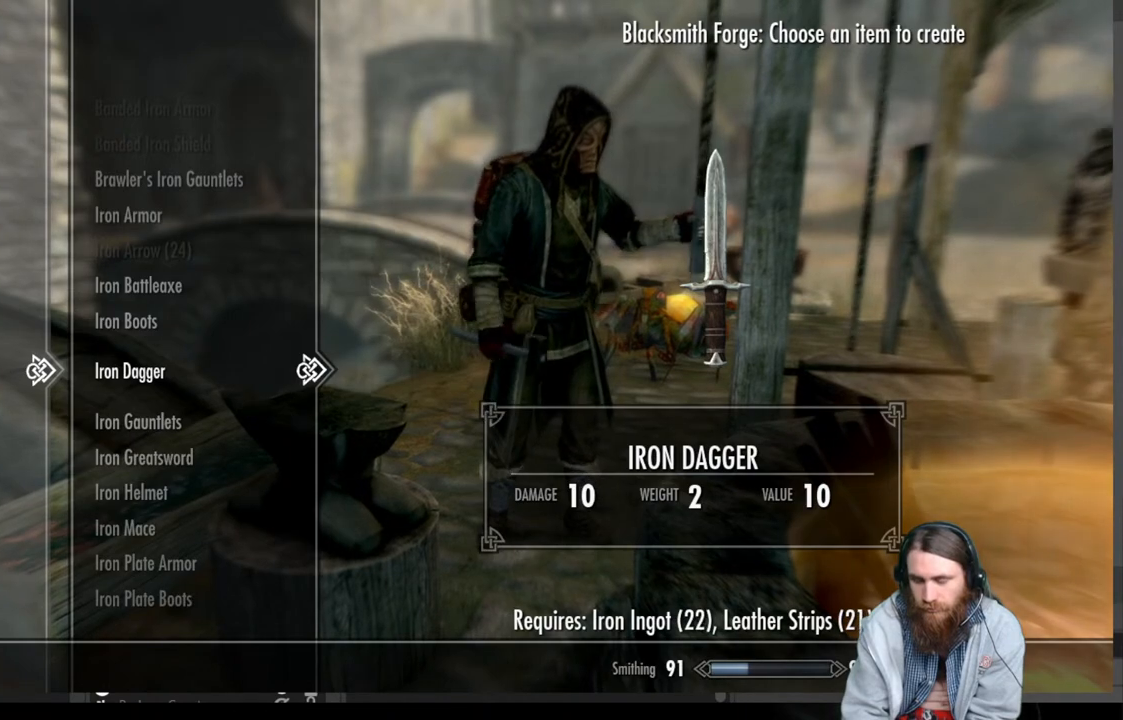
{"buttons": [], "left_stick": "center", "right_stick": "center", "events": [[33, "A", "up"], [133, "A", "down"], [167, "A", "up"], [300, "A", "down"], [333, "A", "up"], [433, "A", "down"], [500, "A", "up"]]}
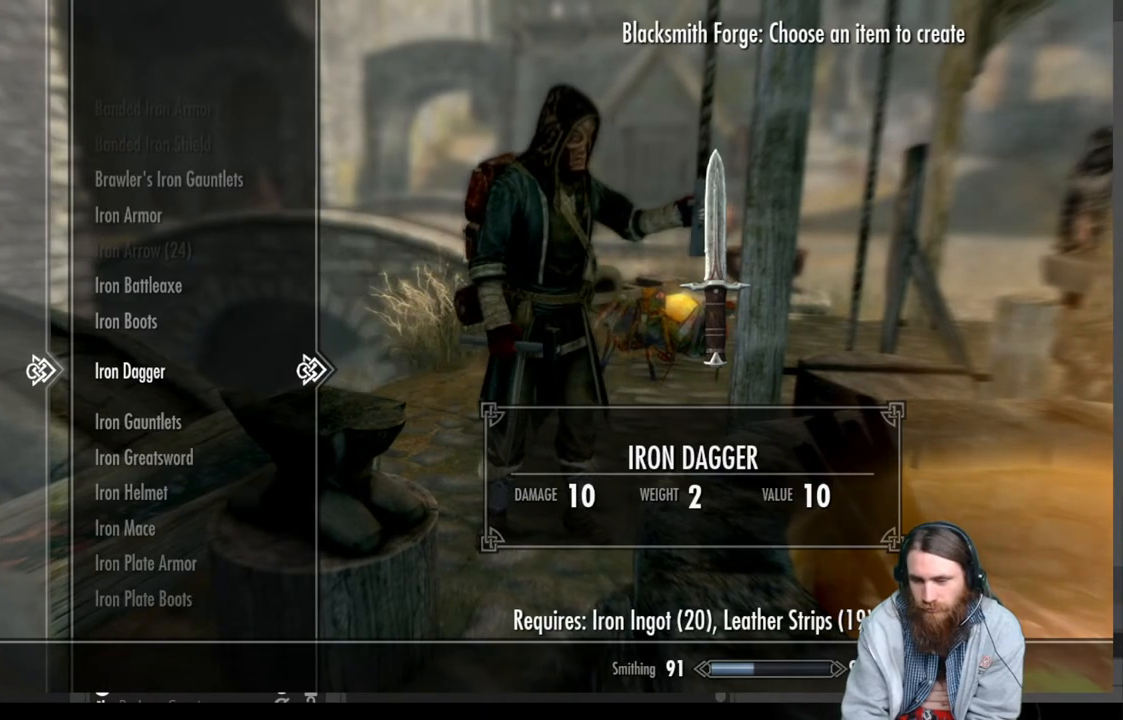
{"buttons": [], "left_stick": "center", "right_stick": "center", "events": [[100, "A", "down"], [183, "A", "up"], [267, "A", "down"], [350, "A", "up"], [433, "A", "down"], [500, "A", "up"]]}
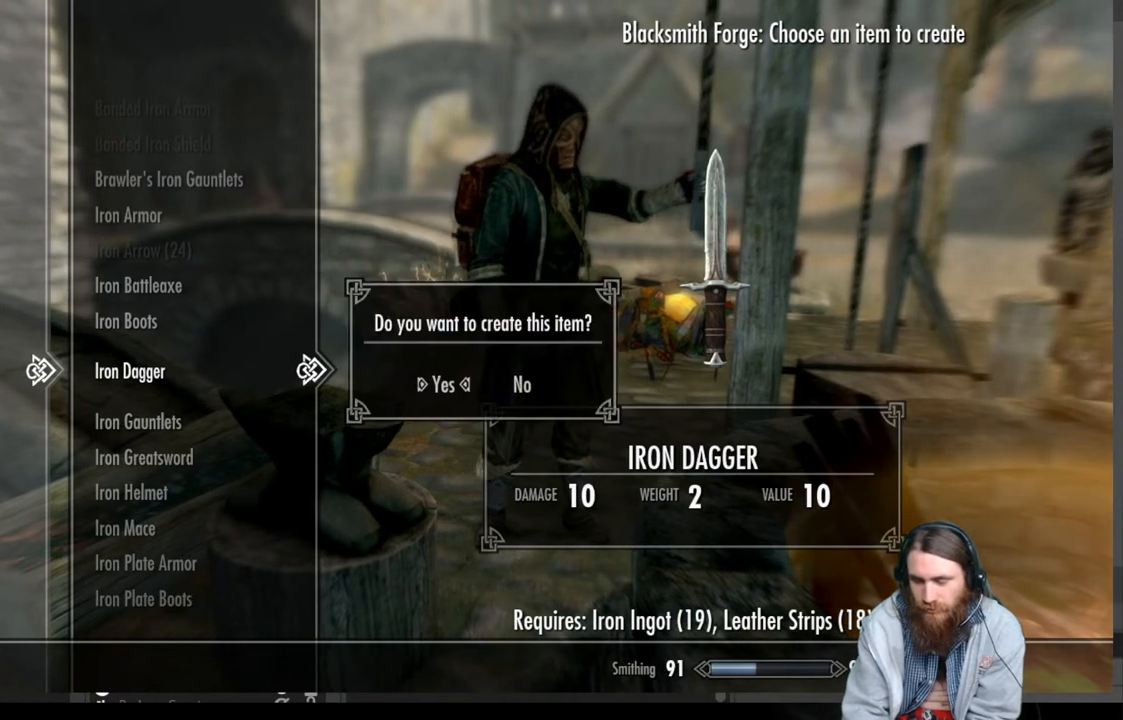
{"buttons": [], "left_stick": "center", "right_stick": "center", "events": [[83, "A", "down"], [150, "A", "up"], [233, "A", "down"], [300, "A", "up"], [400, "A", "down"], [483, "A", "up"]]}
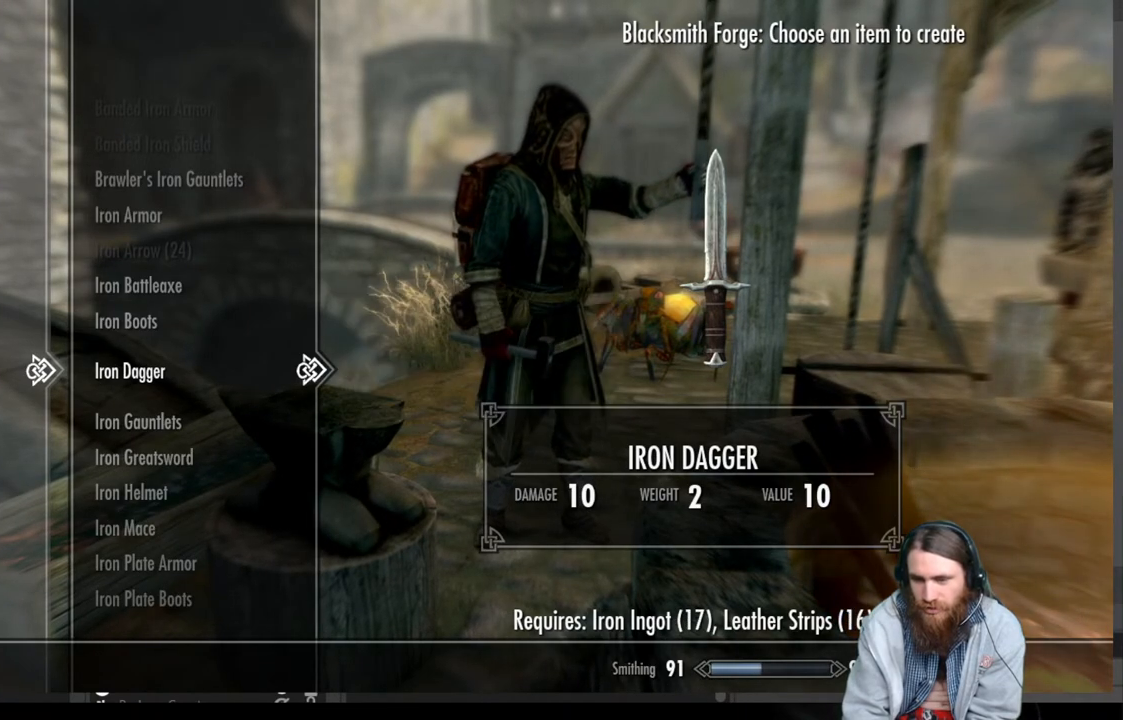
{"buttons": [], "left_stick": "center", "right_stick": "center", "events": [[67, "A", "down"], [150, "A", "up"], [233, "A", "down"], [317, "A", "up"], [383, "A", "down"], [450, "A", "up"]]}
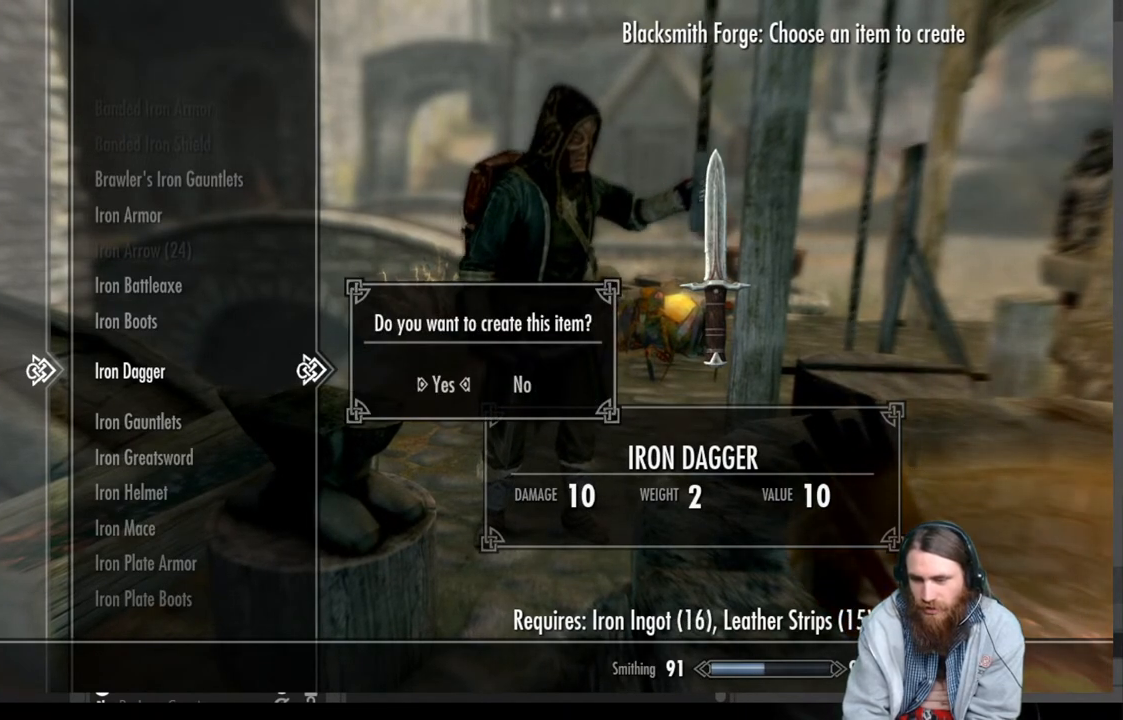
{"buttons": [], "left_stick": "center", "right_stick": "center", "events": [[50, "A", "down"], [133, "A", "up"], [217, "A", "down"], [283, "A", "up"], [383, "A", "down"], [433, "A", "up"]]}
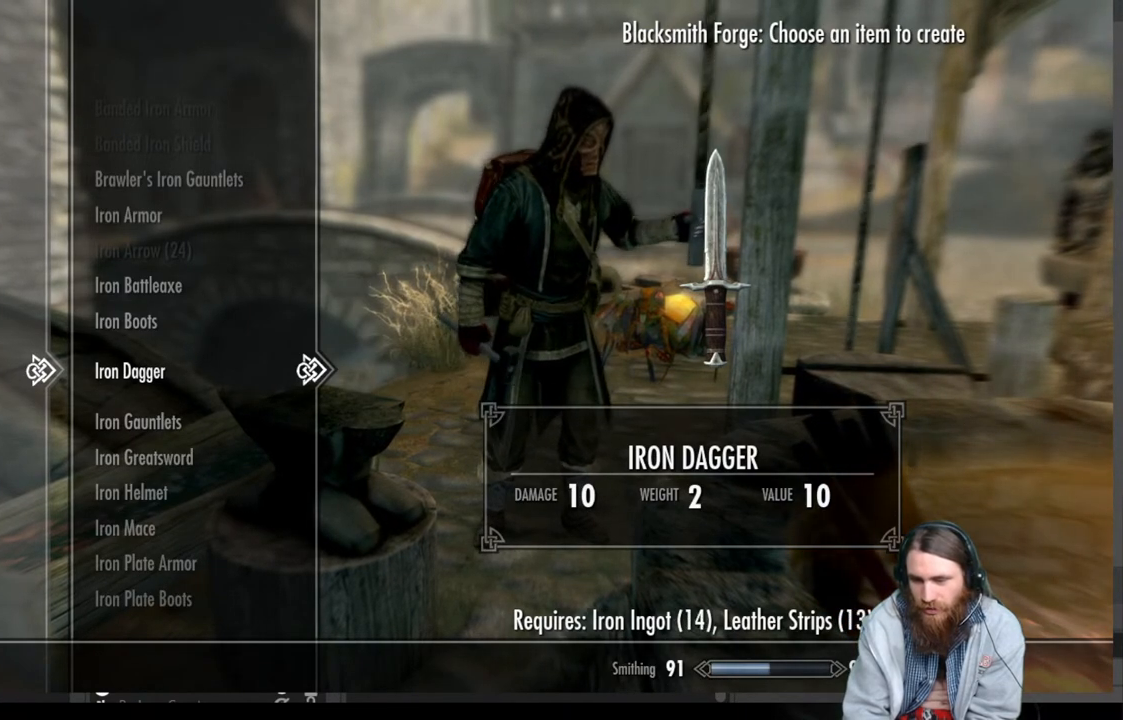
{"buttons": [], "left_stick": "center", "right_stick": "center", "events": [[50, "A", "down"], [100, "A", "up"], [200, "A", "down"], [283, "A", "up"], [383, "A", "down"], [450, "A", "up"]]}